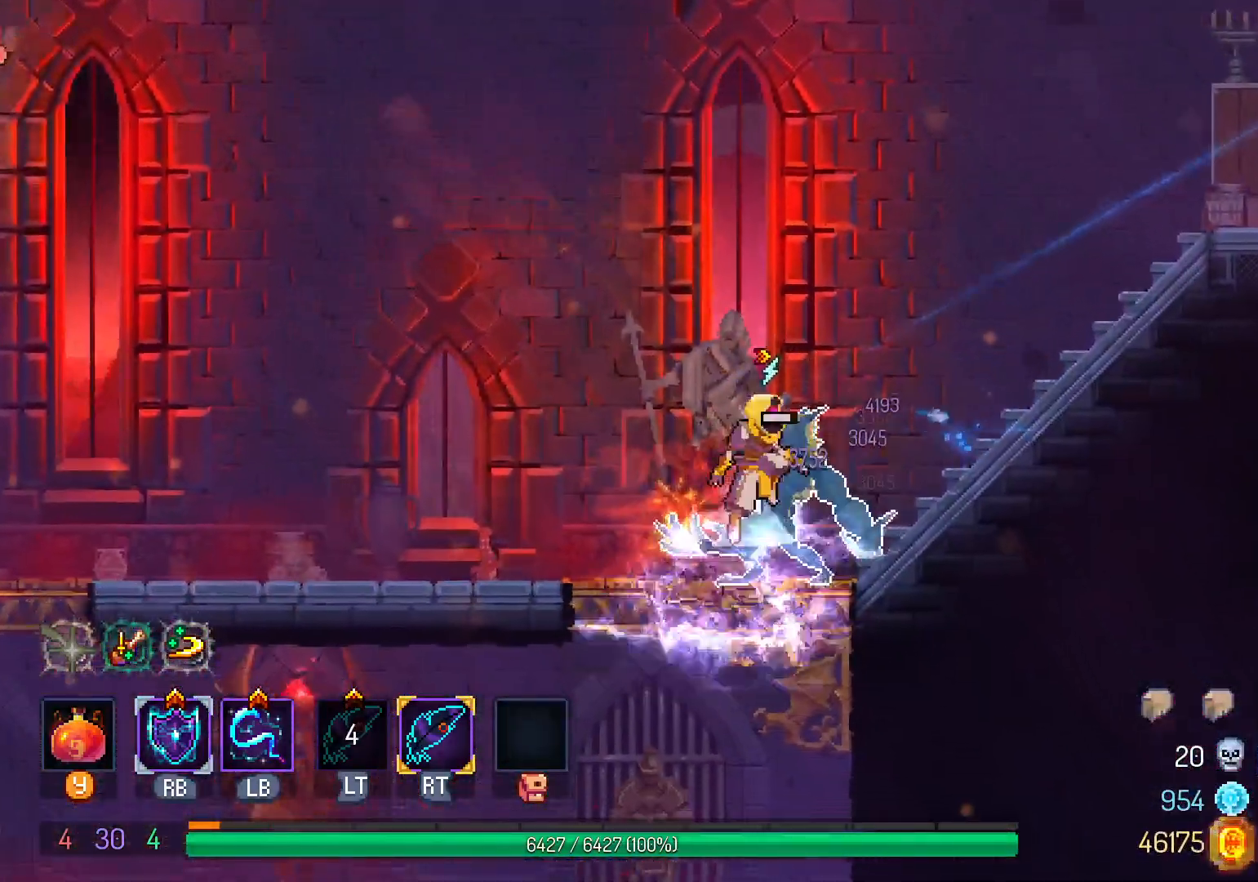
Gameplay with a controller (Xbox layout); each line is a JSON object with the inputs held at the frame after it (dt_ms = milliseconds from this image to that frame). "events" lists button and stick changes between this image and that frame as [ms after this image, input, new state], when the widget could be followed in between. Not read: R3 SELECT.
{"dt_ms": 500, "buttons": ["DPAD_RIGHT"], "left_stick": "center", "right_stick": "center", "events": [[133, "B", "up"]]}
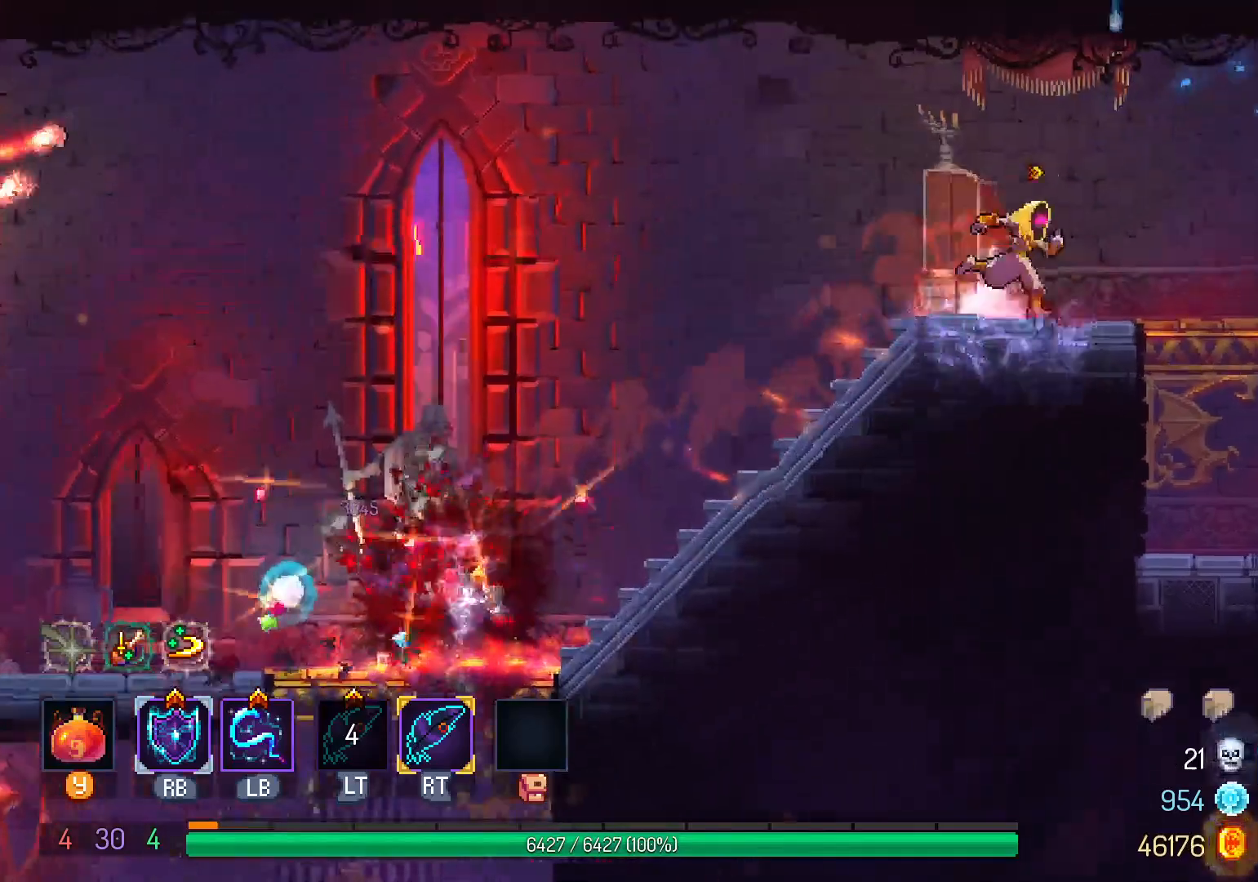
{"dt_ms": 500, "buttons": [], "left_stick": "center", "right_stick": "center", "events": [[500, "DPAD_RIGHT", "up"]]}
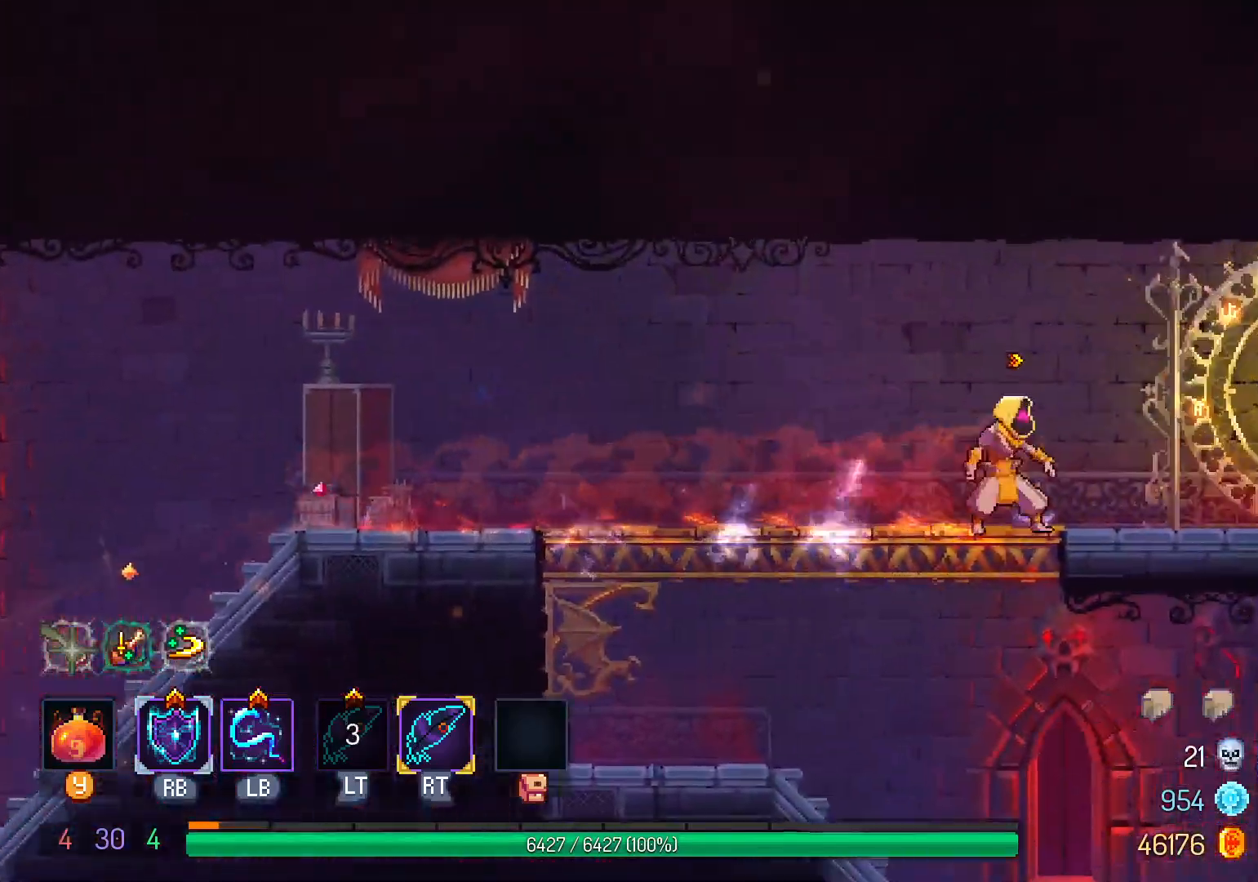
{"dt_ms": 500, "buttons": ["DPAD_DOWN"], "left_stick": "center", "right_stick": "center", "events": [[17, "DPAD_DOWN", "down"], [100, "B", "down"], [183, "B", "up"], [250, "B", "down"], [367, "B", "up"]]}
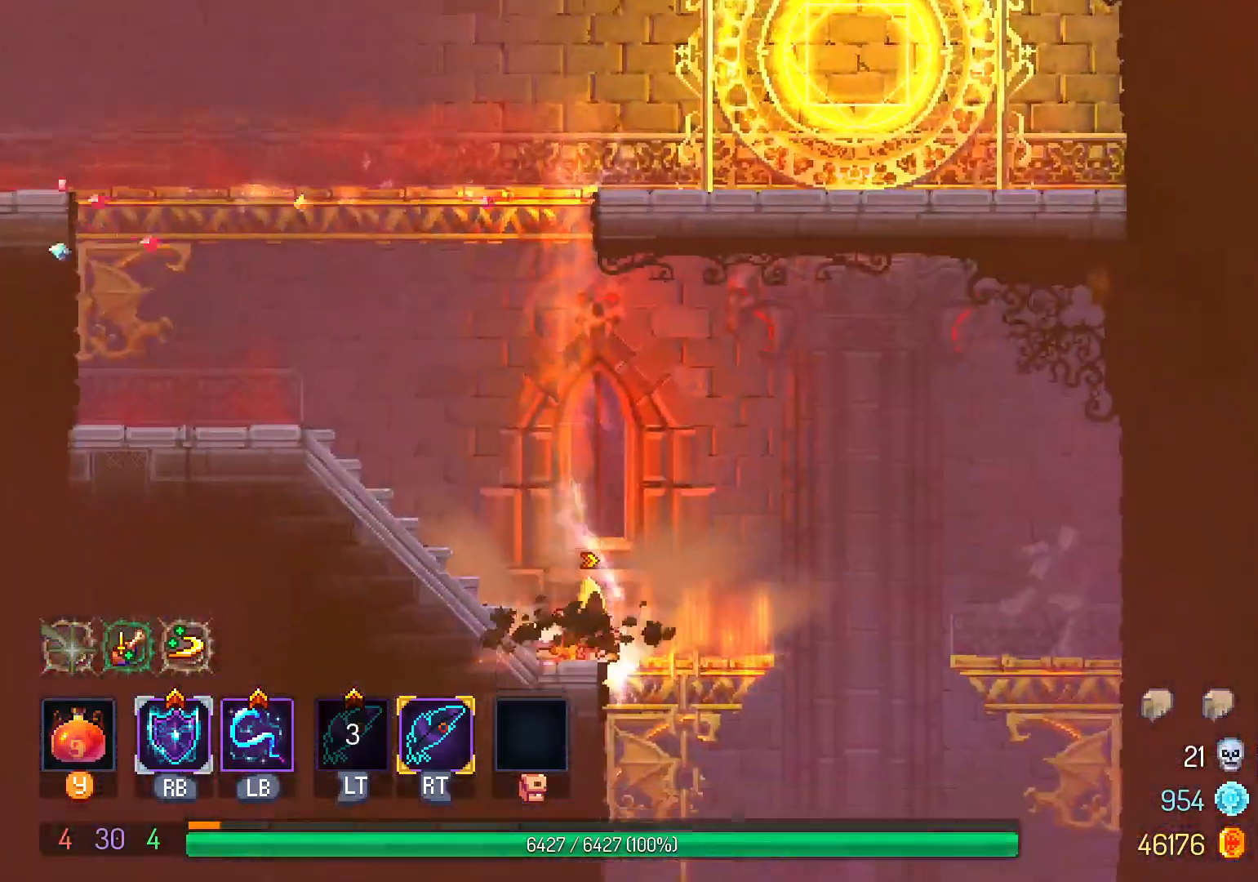
{"dt_ms": 500, "buttons": ["DPAD_RIGHT"], "left_stick": "center", "right_stick": "center", "events": [[67, "DPAD_DOWN", "up"], [250, "DPAD_RIGHT", "down"]]}
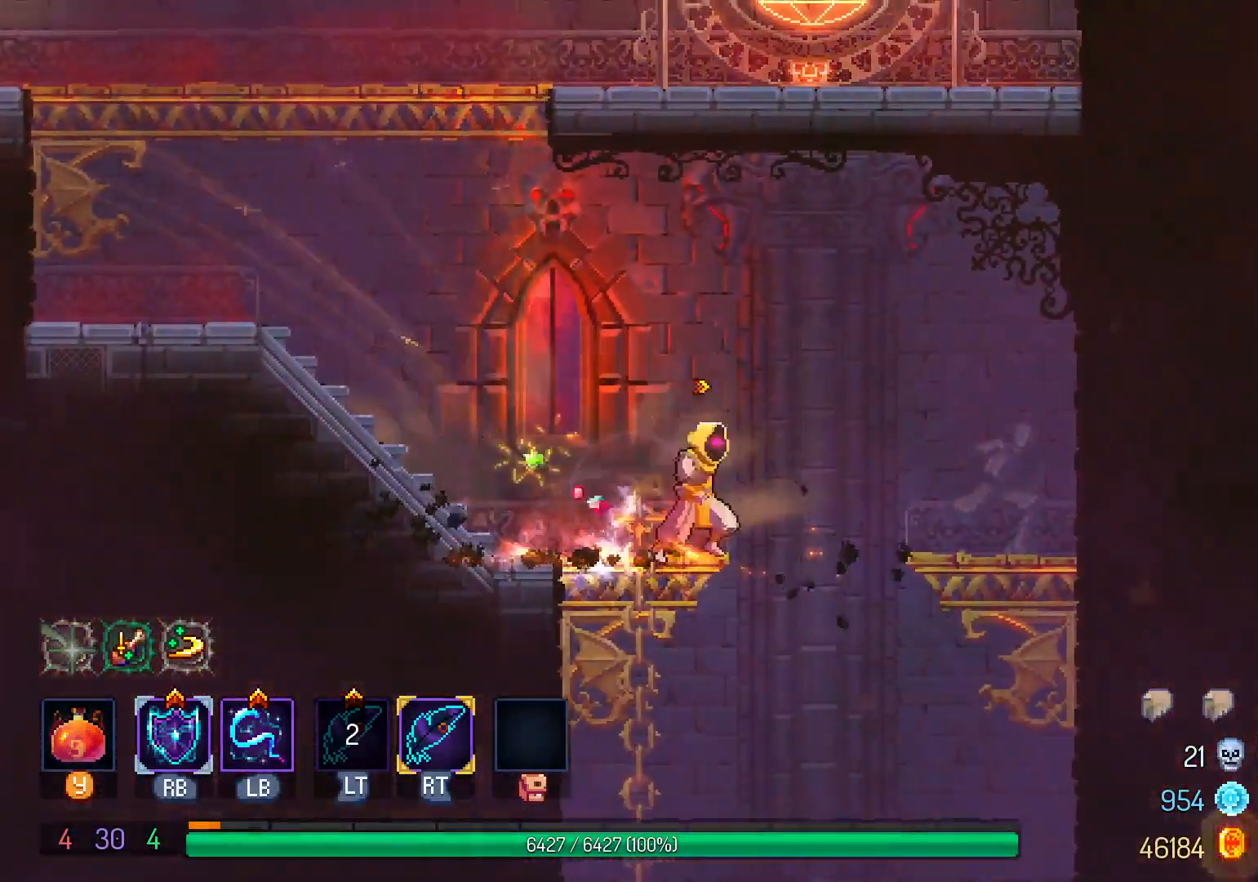
{"dt_ms": 500, "buttons": [], "left_stick": "center", "right_stick": "center", "events": [[133, "DPAD_DOWN", "down"], [150, "DPAD_RIGHT", "up"], [200, "B", "down"], [267, "B", "up"], [350, "B", "down"], [433, "B", "up"], [500, "DPAD_DOWN", "up"]]}
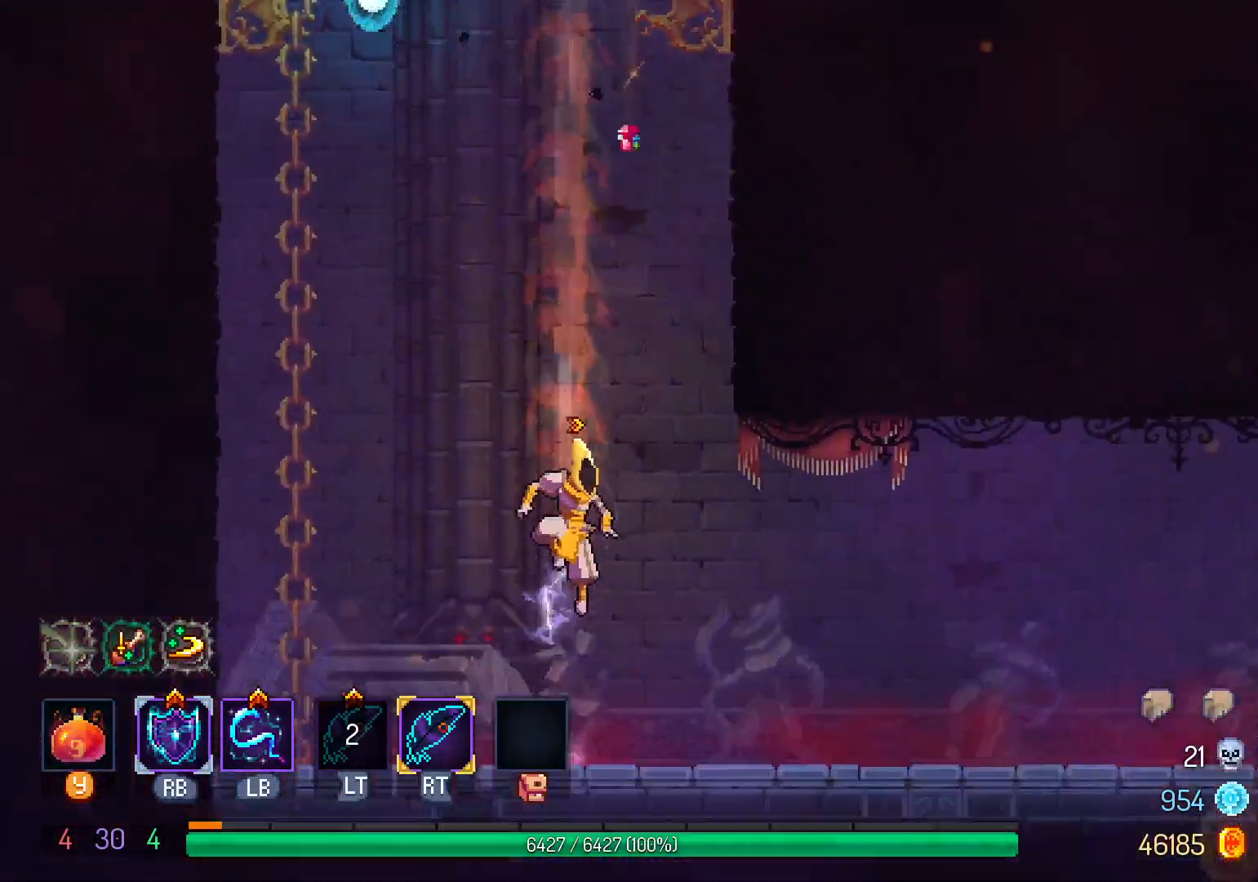
{"dt_ms": 500, "buttons": [], "left_stick": "center", "right_stick": "center", "events": []}
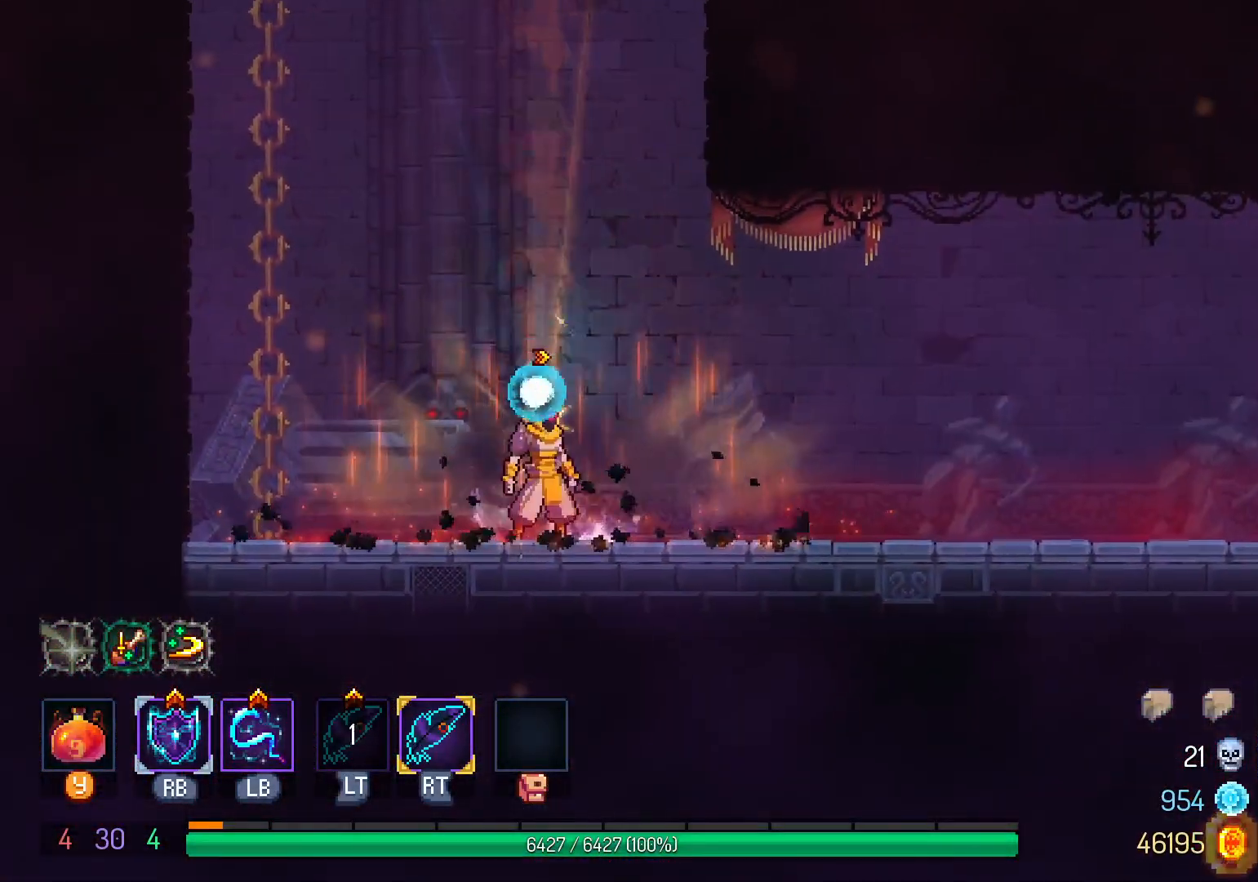
{"dt_ms": 500, "buttons": [], "left_stick": "center", "right_stick": "center", "events": [[17, "DPAD_RIGHT", "down"], [100, "B", "down"], [217, "B", "up"], [483, "DPAD_RIGHT", "up"]]}
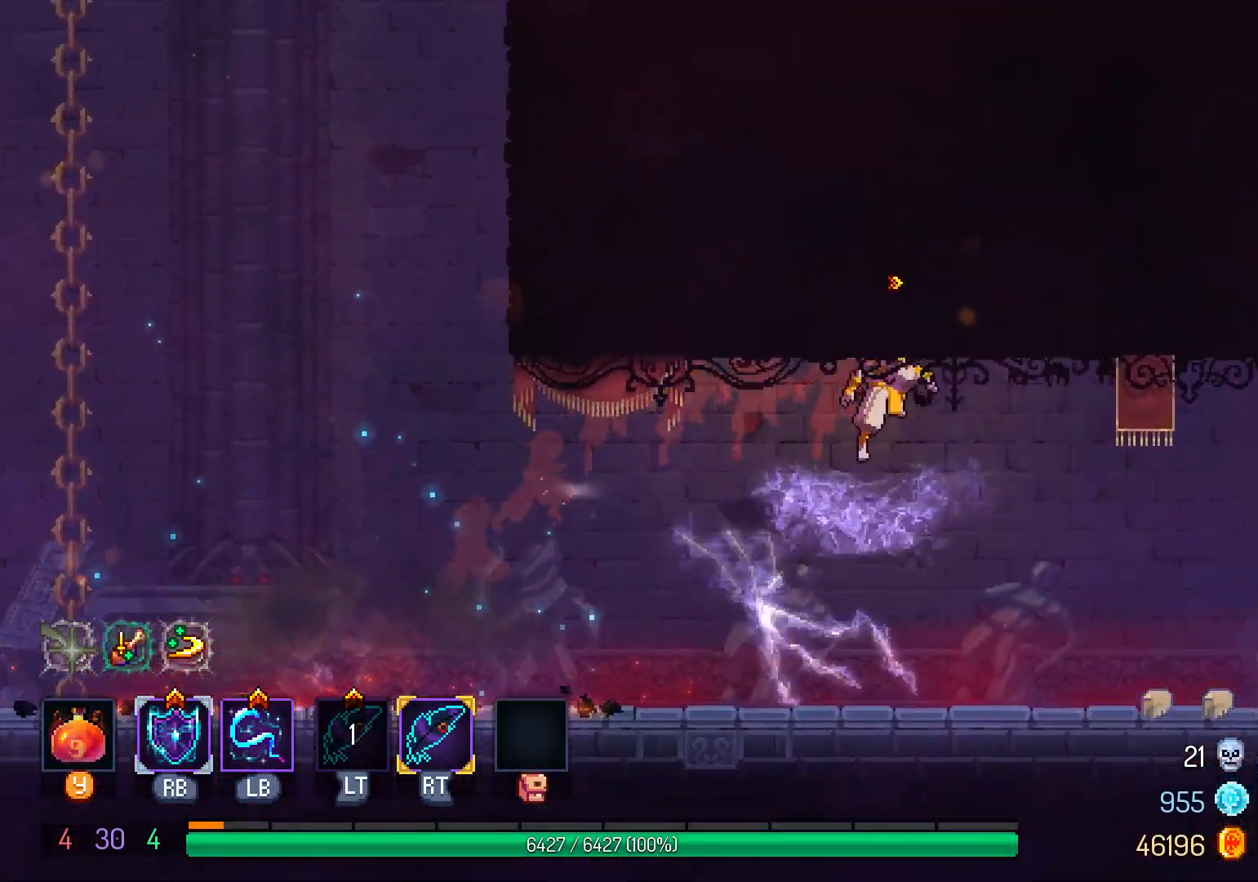
{"dt_ms": 500, "buttons": ["DPAD_RIGHT"], "left_stick": "center", "right_stick": "center", "events": [[467, "DPAD_RIGHT", "down"]]}
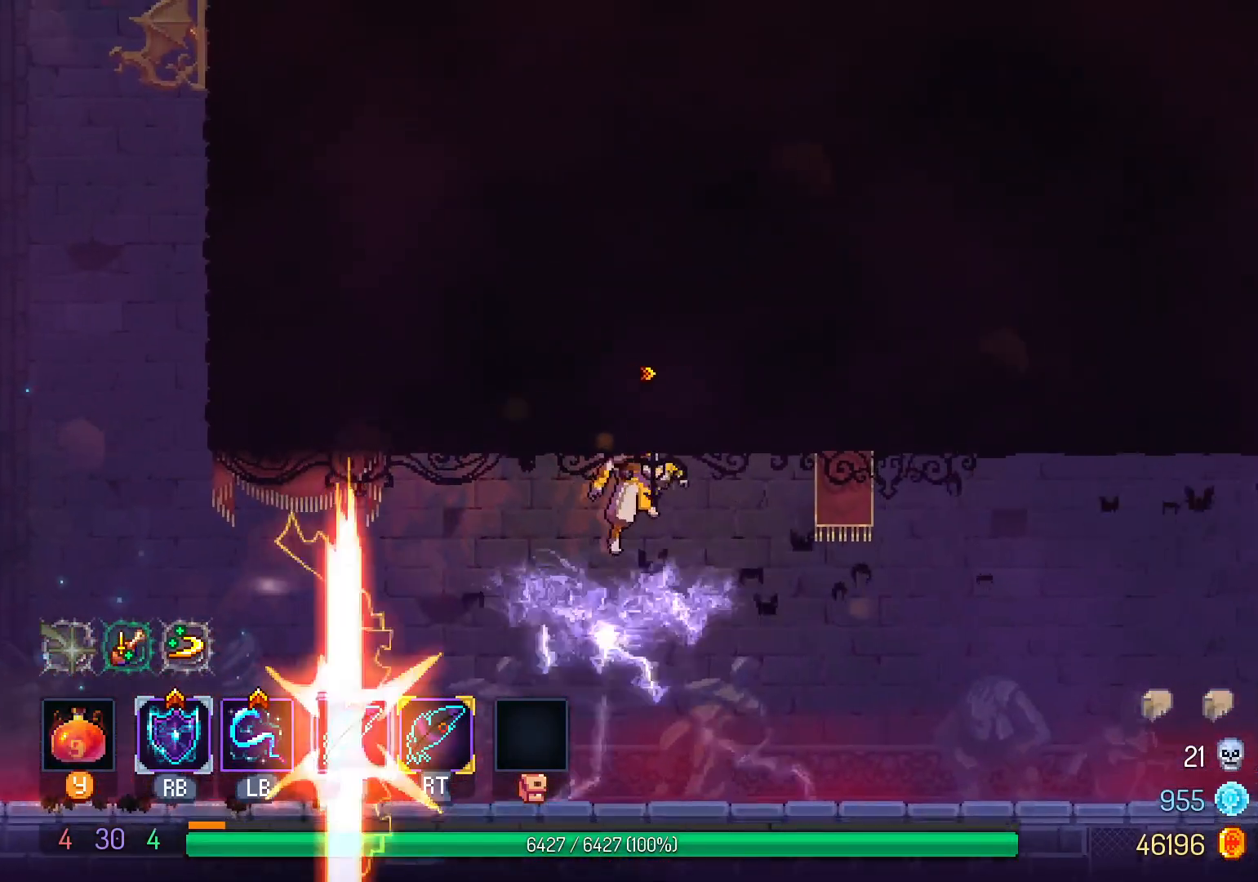
{"dt_ms": 500, "buttons": ["DPAD_RIGHT"], "left_stick": "center", "right_stick": "center", "events": []}
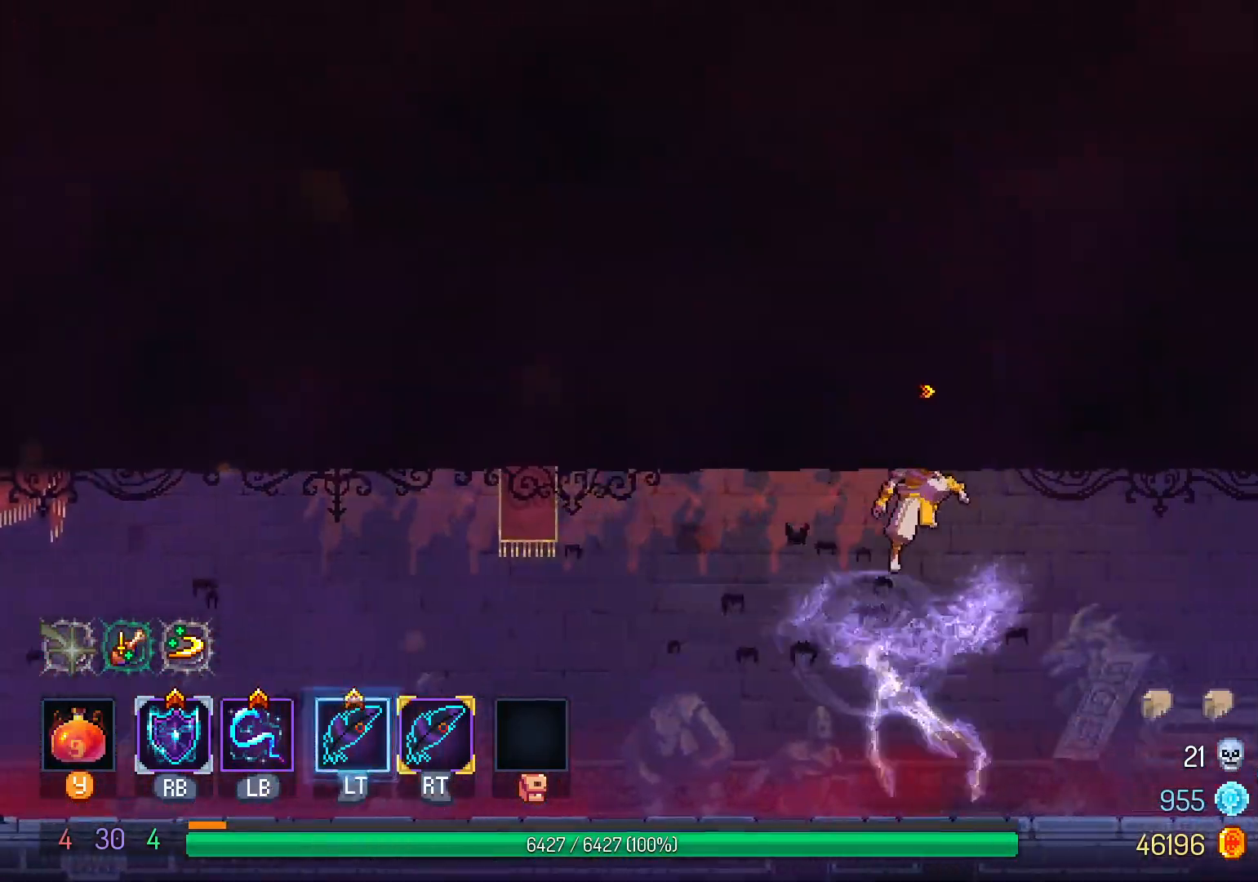
{"dt_ms": 500, "buttons": ["DPAD_LEFT"], "left_stick": "center", "right_stick": "center", "events": [[367, "DPAD_RIGHT", "up"], [483, "DPAD_LEFT", "down"]]}
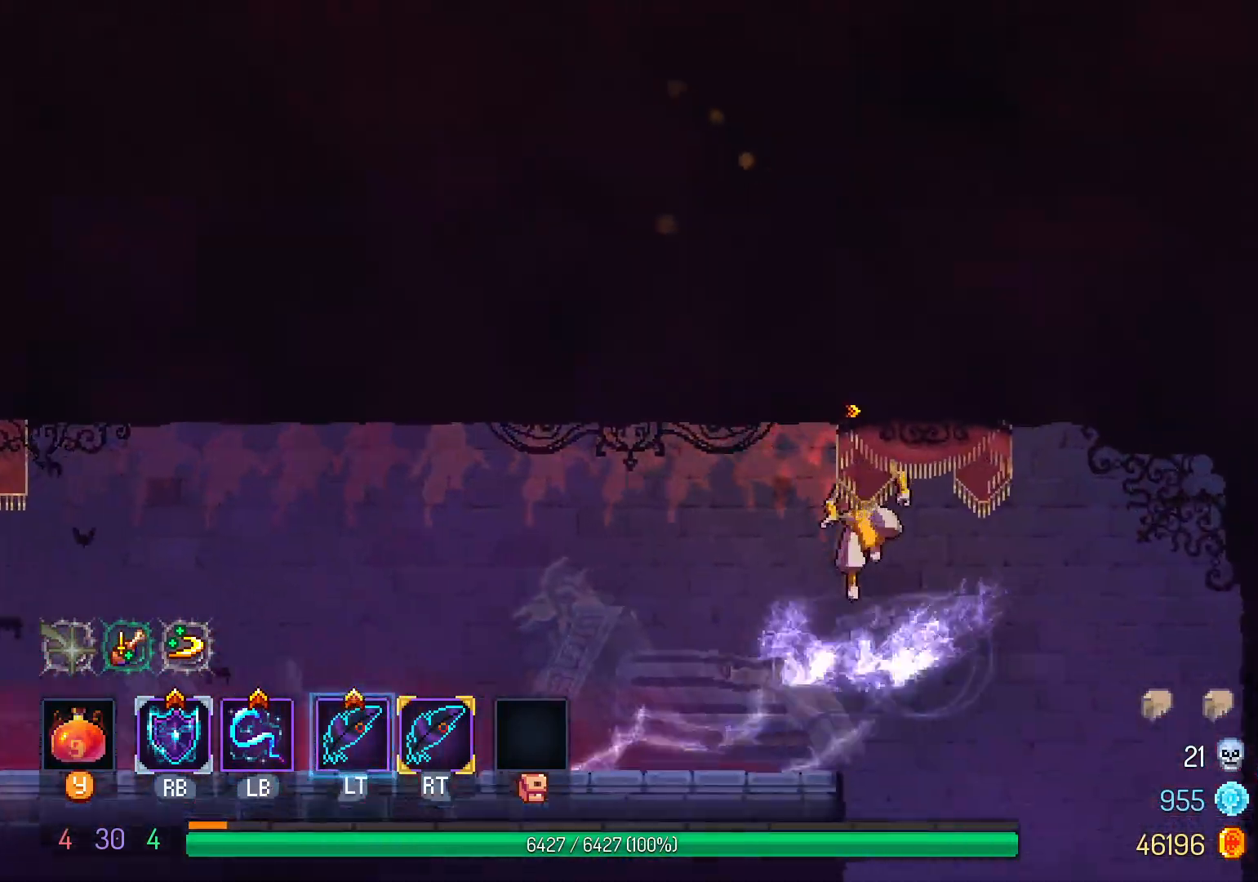
{"dt_ms": 500, "buttons": ["DPAD_RIGHT"], "left_stick": "center", "right_stick": "center", "events": [[183, "DPAD_LEFT", "up"], [350, "DPAD_RIGHT", "down"]]}
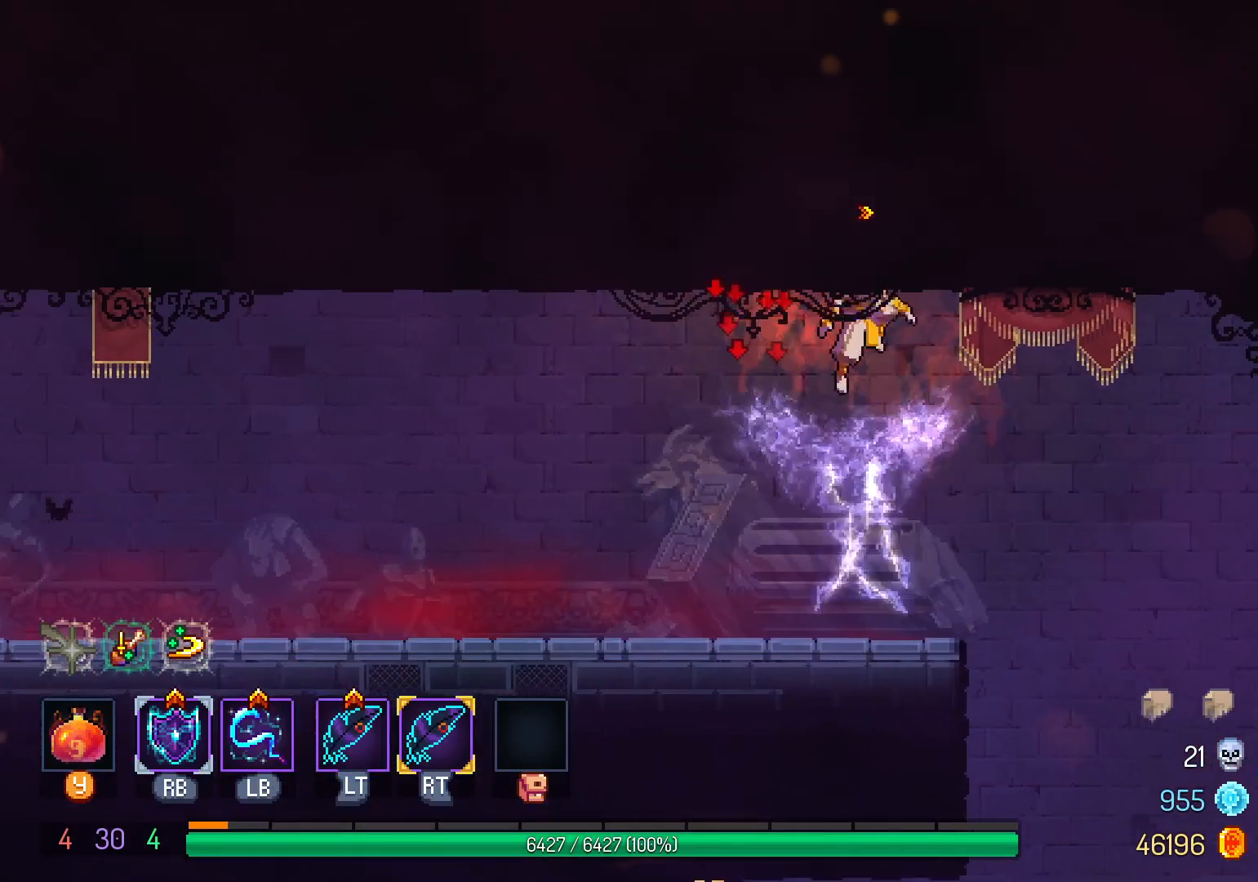
{"dt_ms": 500, "buttons": ["B", "DPAD_DOWN"], "left_stick": "center", "right_stick": "center", "events": [[200, "DPAD_DOWN", "down"], [200, "DPAD_RIGHT", "up"], [283, "B", "down"], [350, "B", "up"], [417, "B", "down"]]}
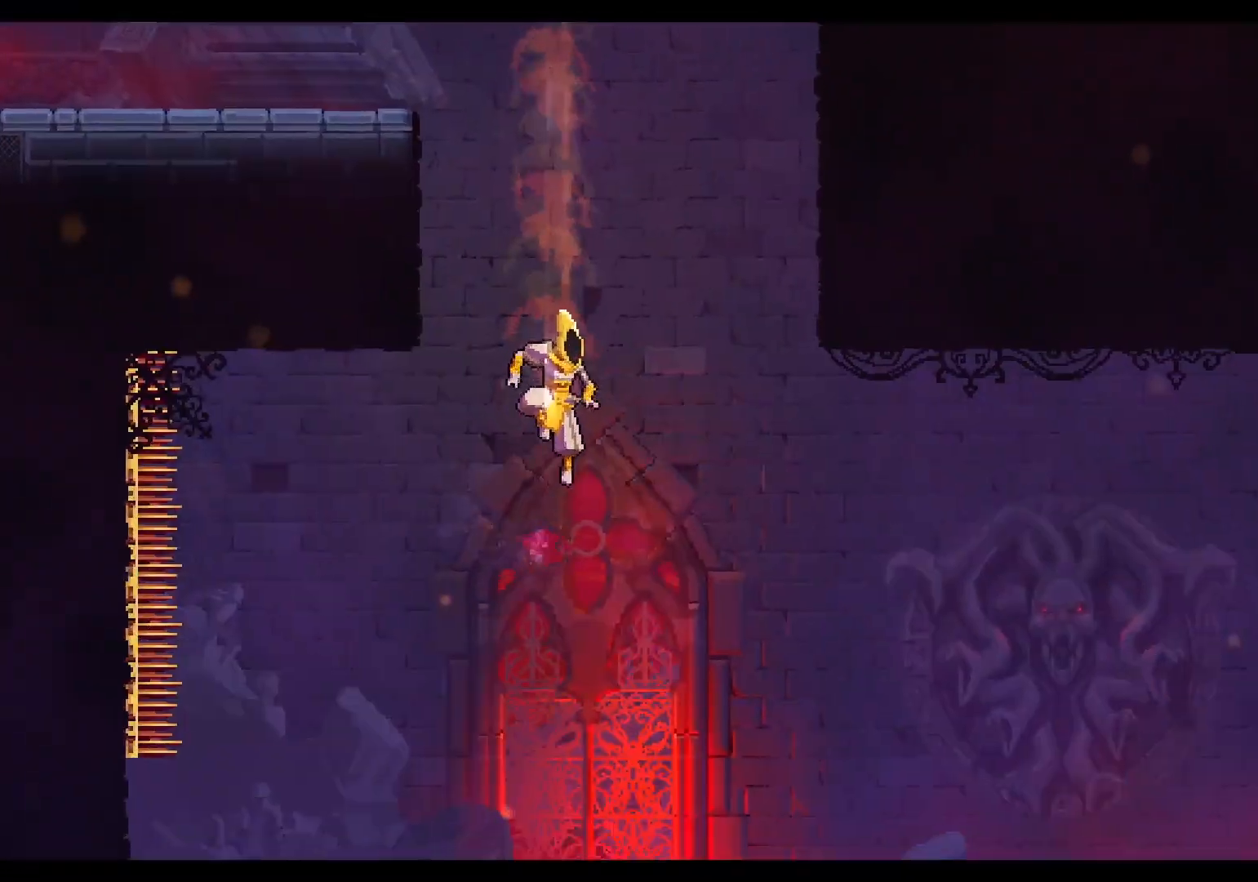
{"dt_ms": 500, "buttons": [], "left_stick": "center", "right_stick": "center", "events": [[17, "B", "up"], [17, "DPAD_DOWN", "up"]]}
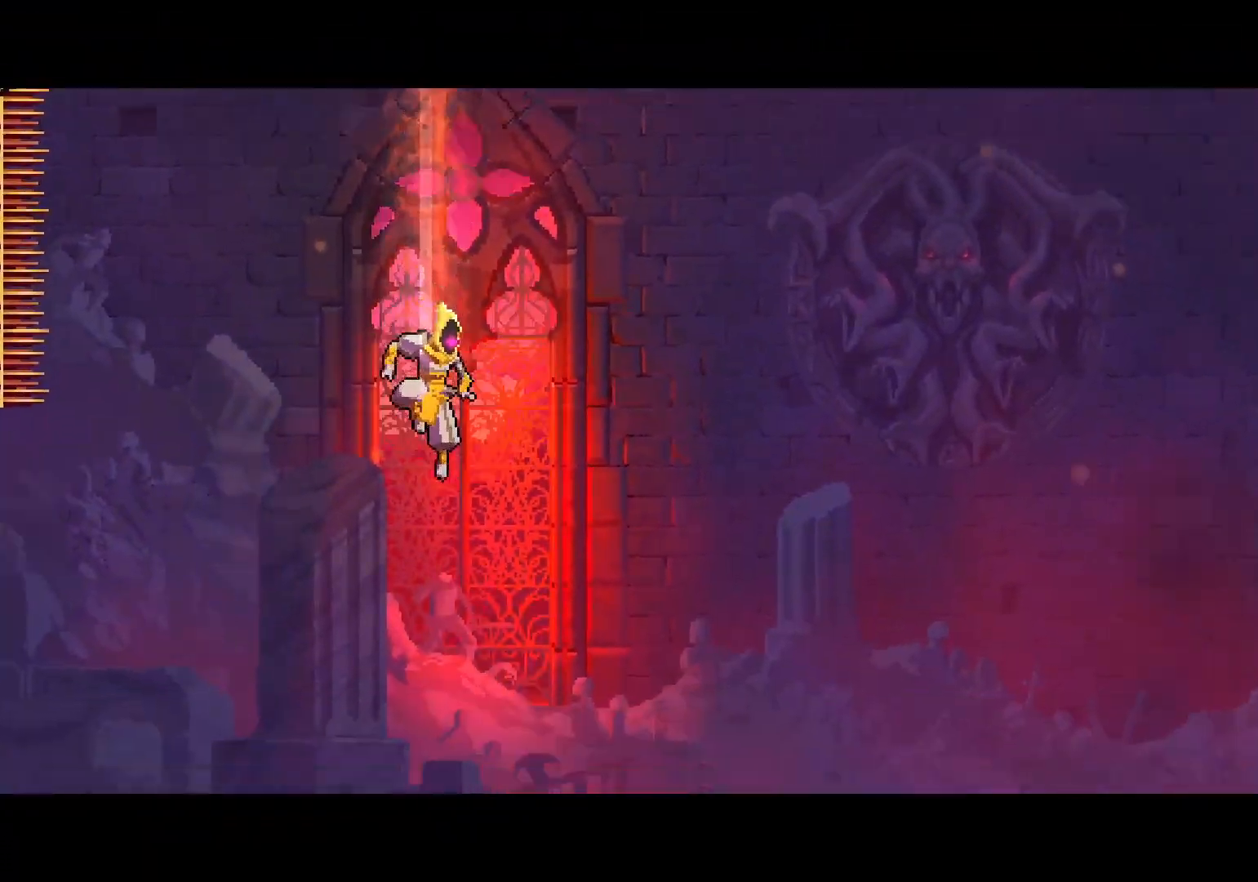
{"dt_ms": 1000, "buttons": ["DPAD_LEFT"], "left_stick": "center", "right_stick": "center"}
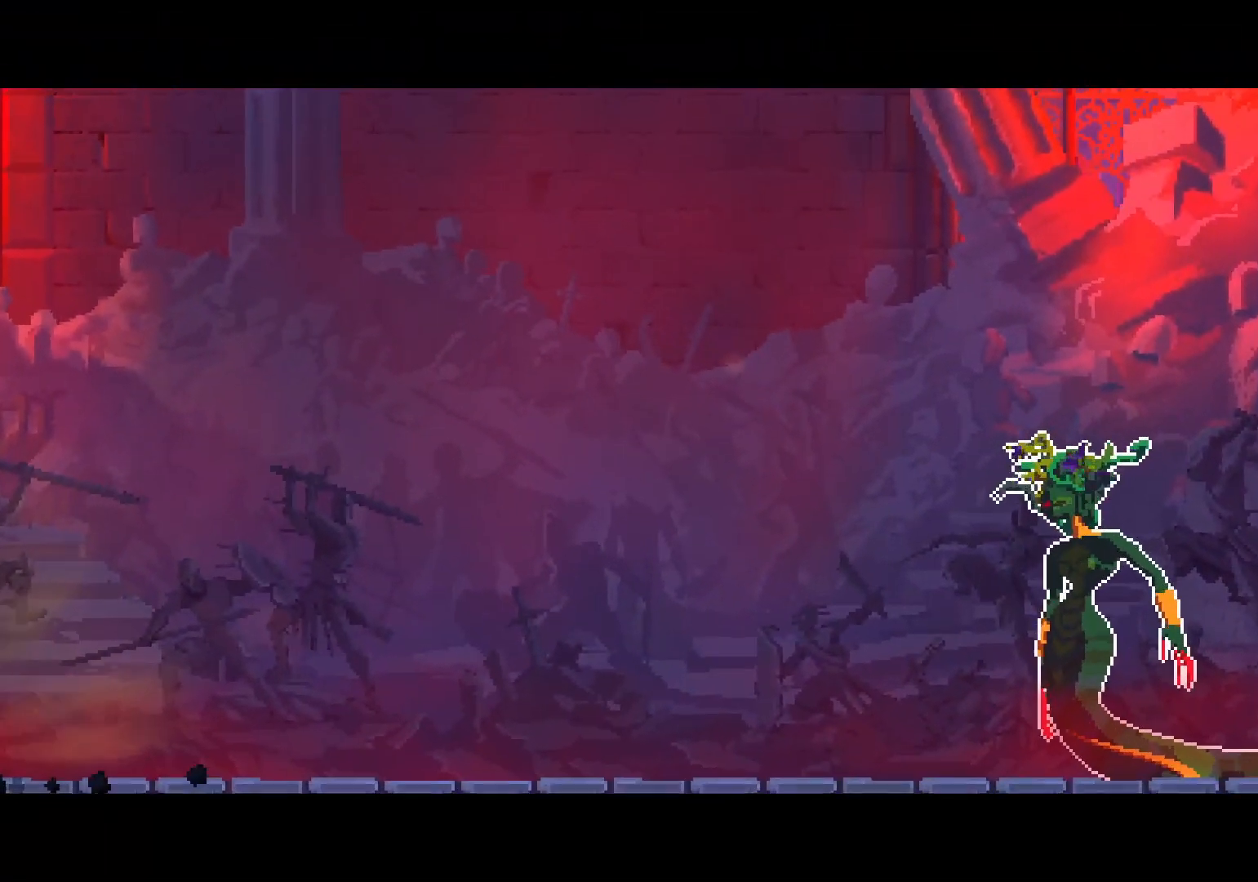
{"dt_ms": 500, "buttons": [], "left_stick": "center", "right_stick": "center", "events": [[50, "DPAD_LEFT", "up"]]}